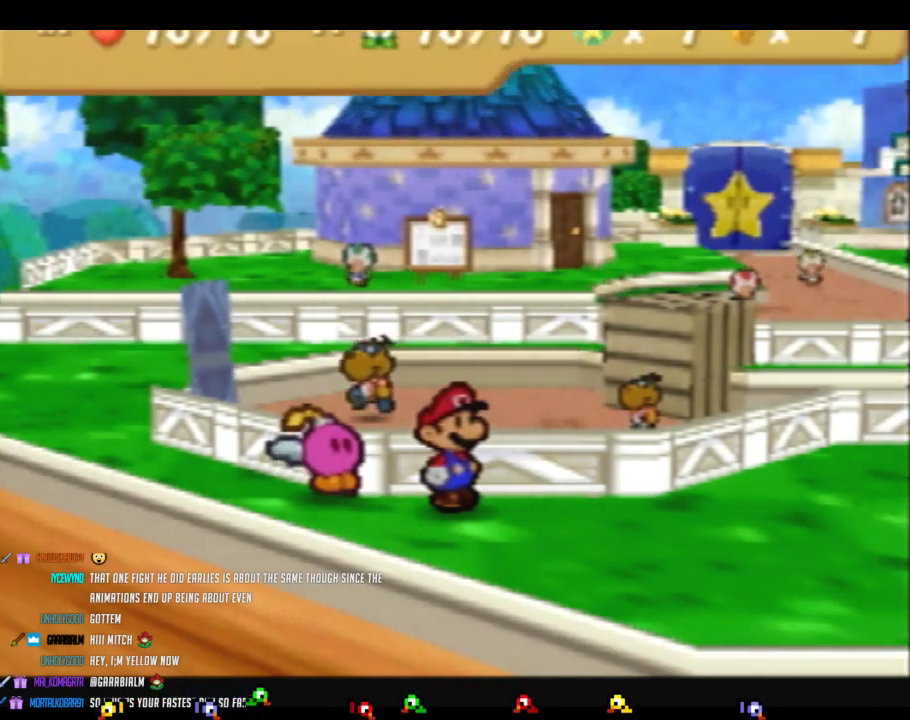
Gameplay with a controller (Nintendo layout); each line is a JSON object with the inputs held at the frame after it. "events" lists button and stick changes between this image and that frame as [ms after this image, input, new state], when the widget could be followed in between. Not read: L3 R3.
{"buttons": [], "left_stick": "down", "events": [[467, "left_stick", "down"]]}
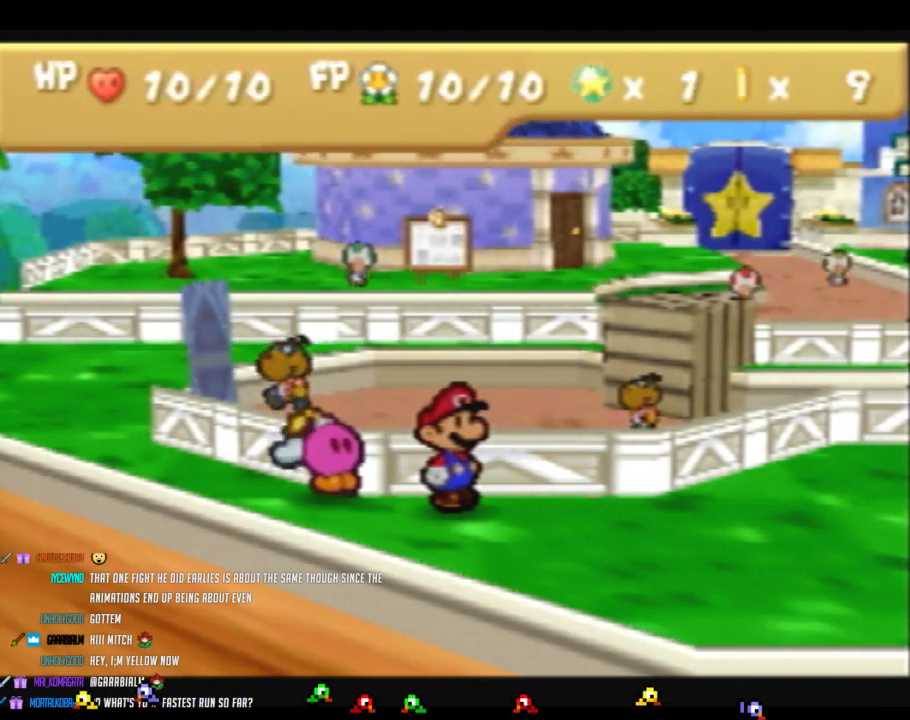
{"buttons": [], "left_stick": "down", "events": []}
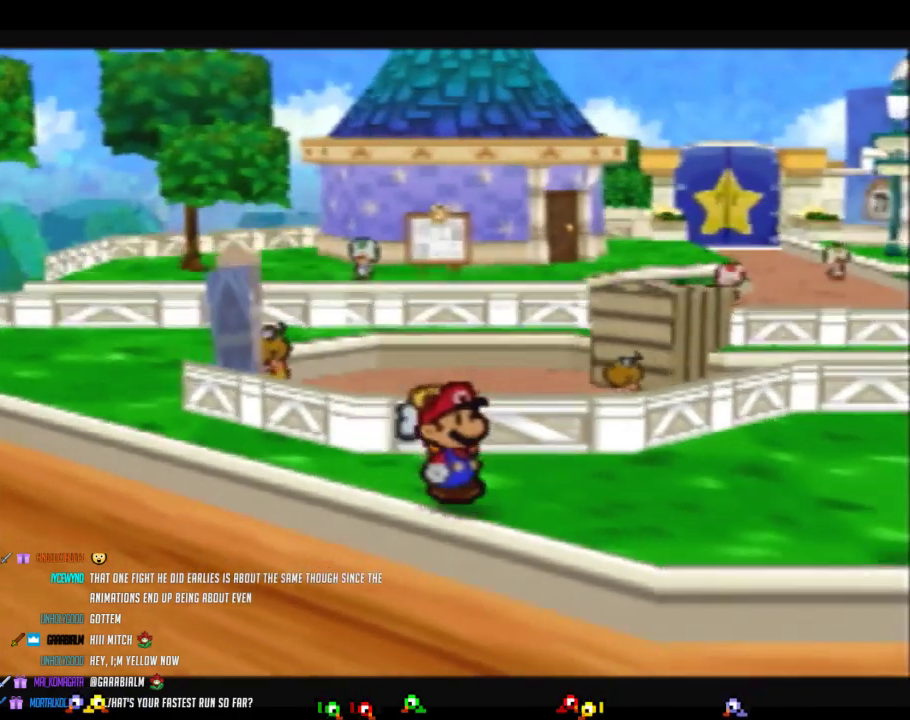
{"buttons": [], "left_stick": "down-right", "events": [[117, "left_stick", "down-right"]]}
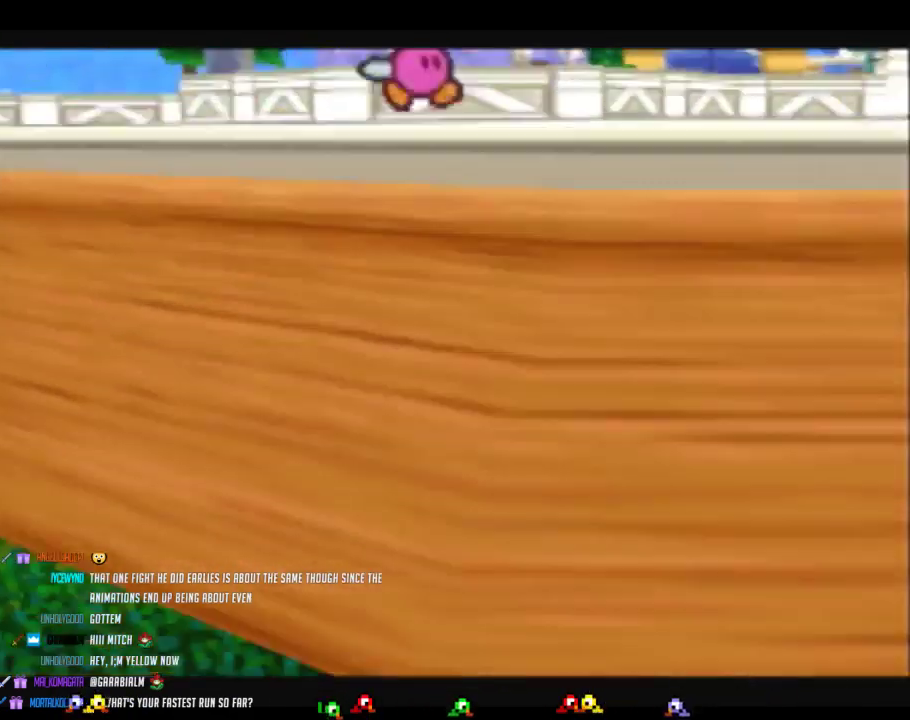
{"buttons": [], "left_stick": "down-right", "events": []}
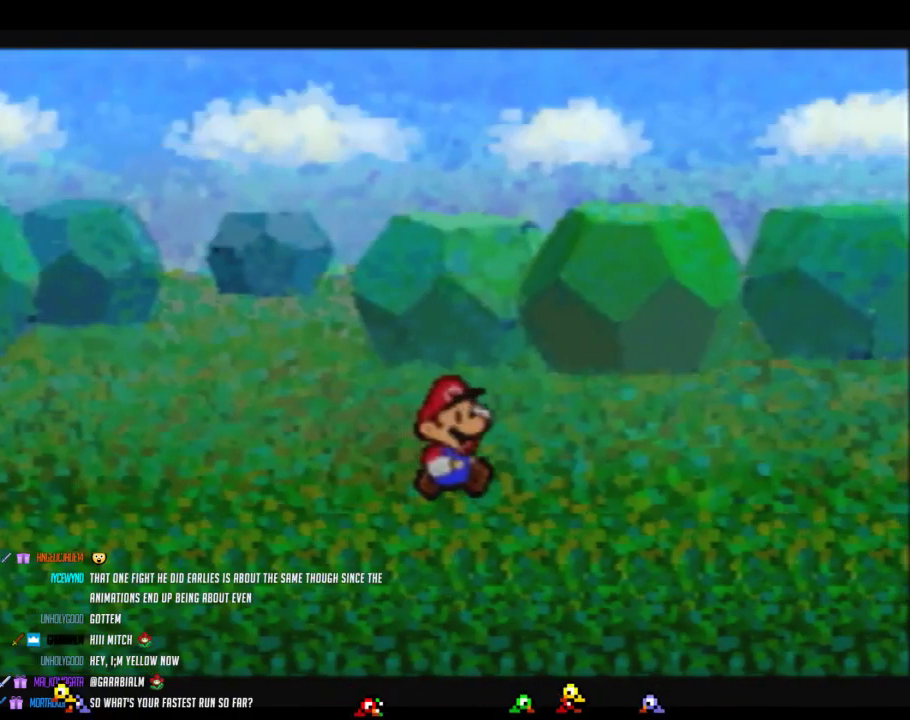
{"buttons": [], "left_stick": "down-right", "events": []}
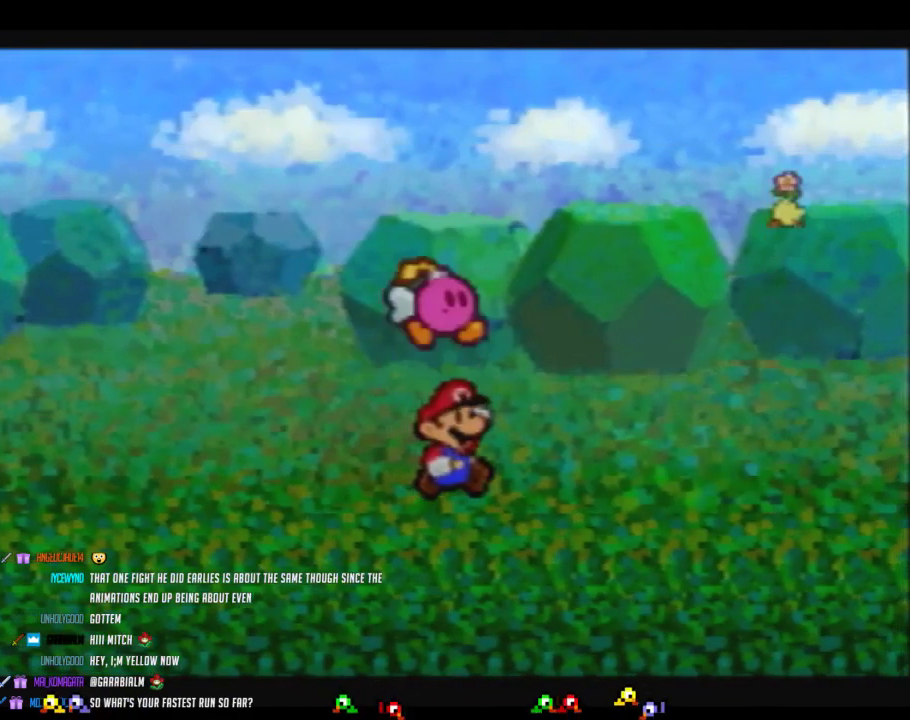
{"buttons": [], "left_stick": "down-right", "events": []}
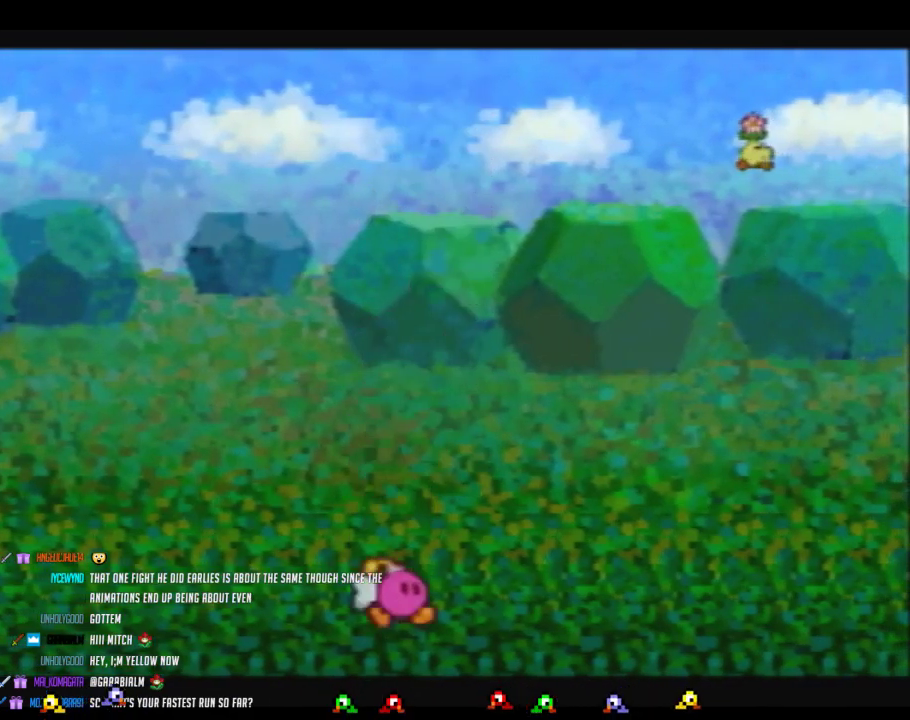
{"buttons": [], "left_stick": "down-right", "events": []}
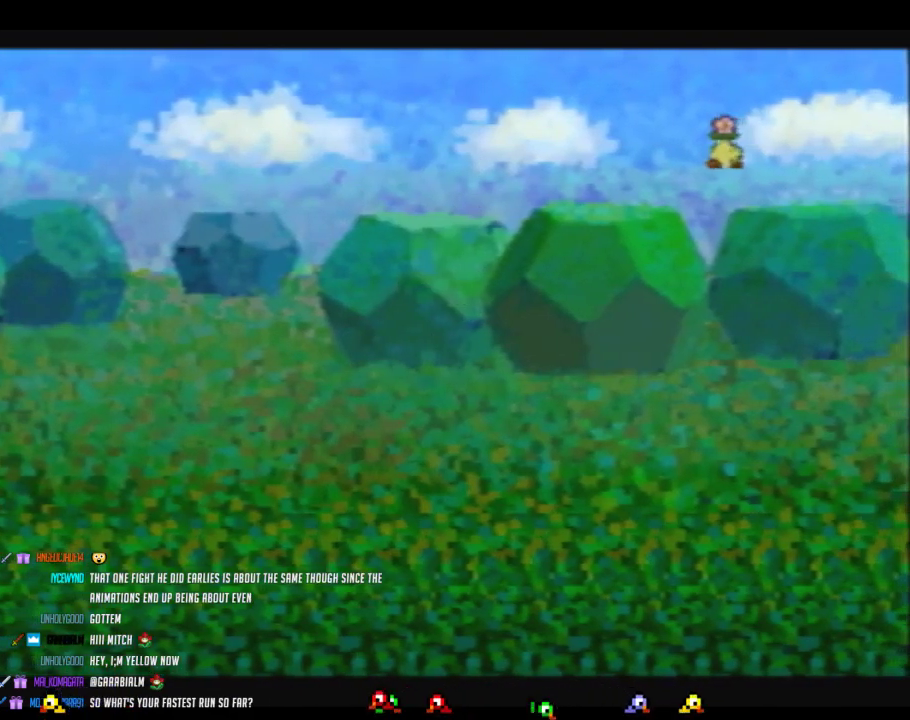
{"buttons": [], "left_stick": "down-right", "events": []}
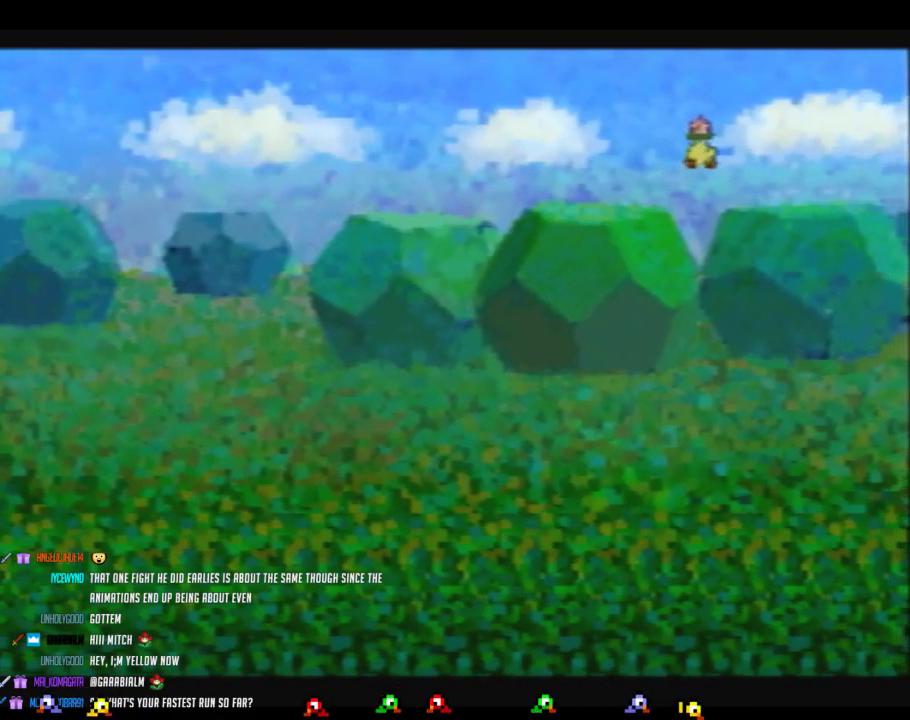
{"buttons": [], "left_stick": "down-right", "events": []}
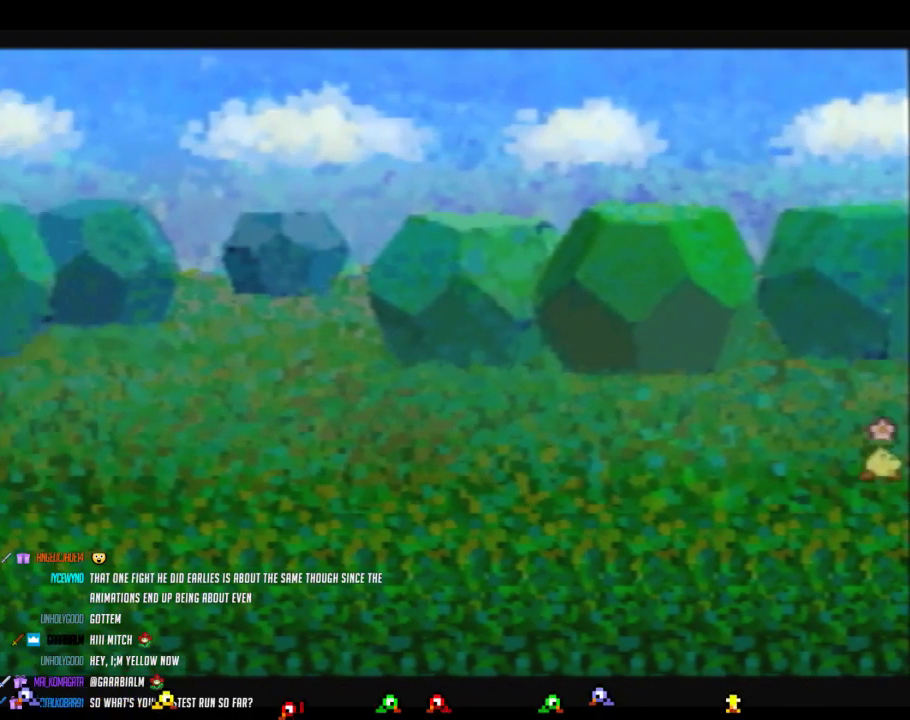
{"buttons": [], "left_stick": "up-right", "events": [[117, "left_stick", "up-right"]]}
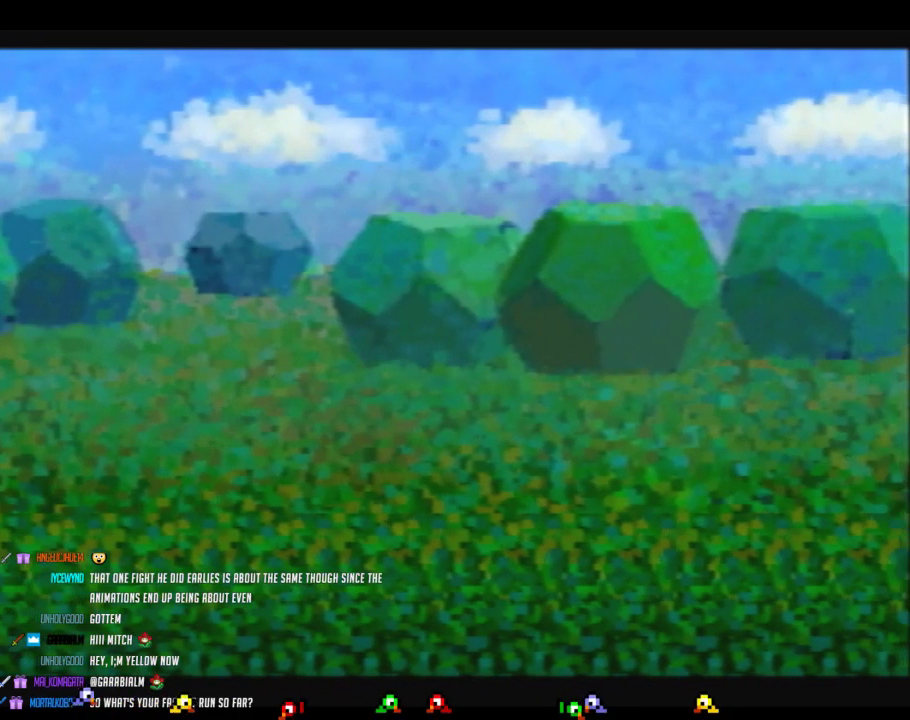
{"buttons": [], "left_stick": "up-right", "events": []}
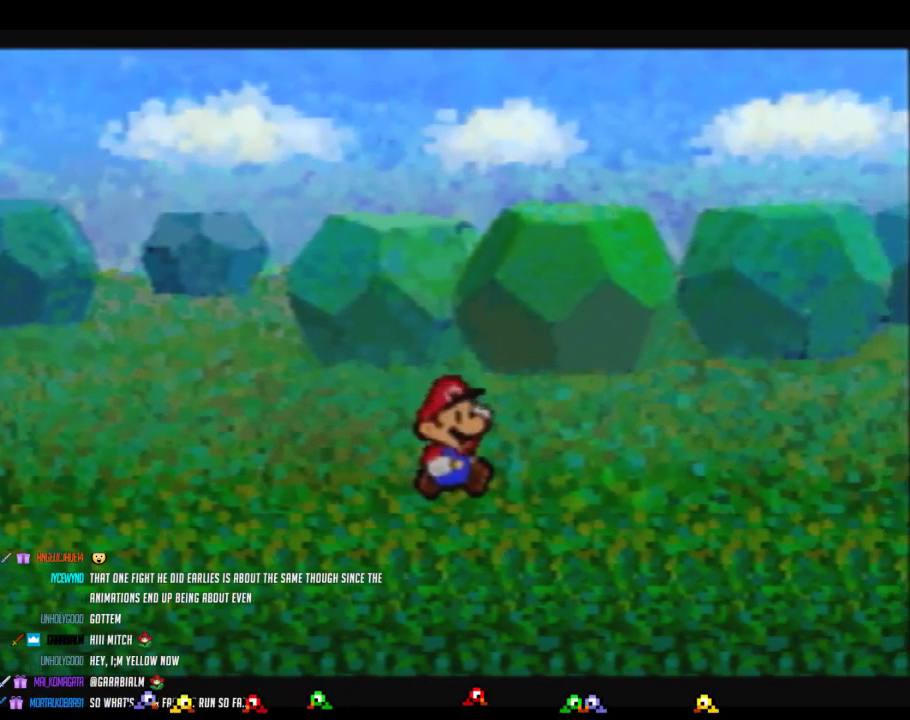
{"buttons": [], "left_stick": "up-right", "events": []}
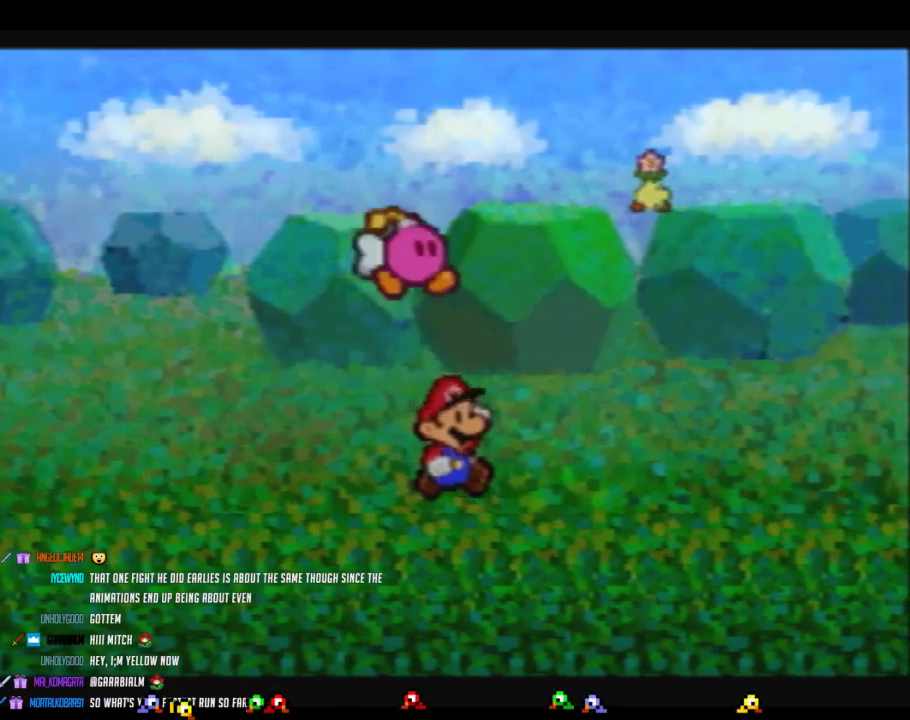
{"buttons": [], "left_stick": "up-right", "events": []}
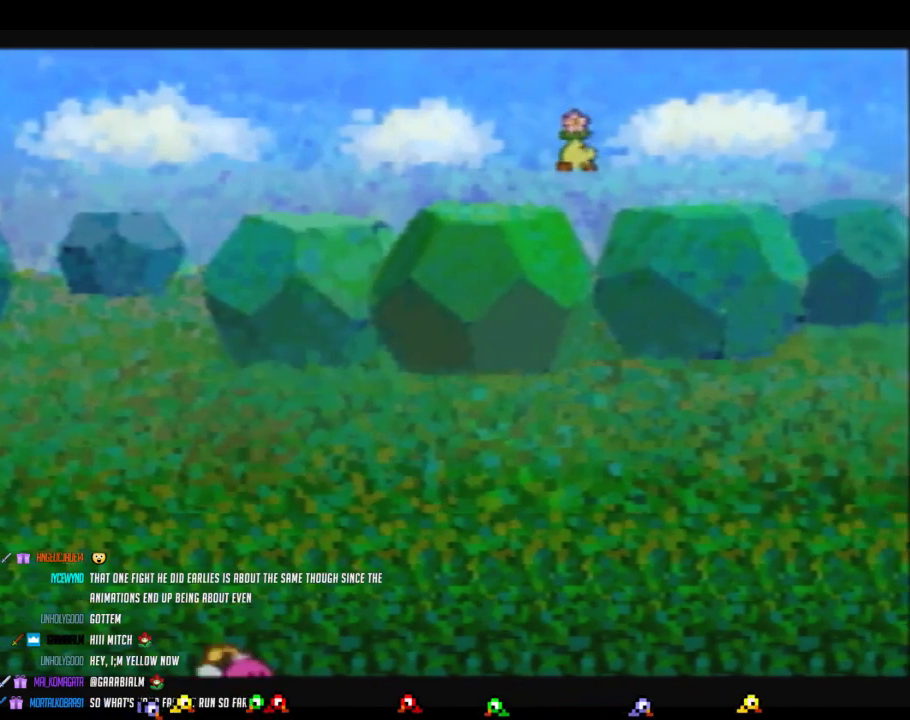
{"buttons": [], "left_stick": "up-right", "events": []}
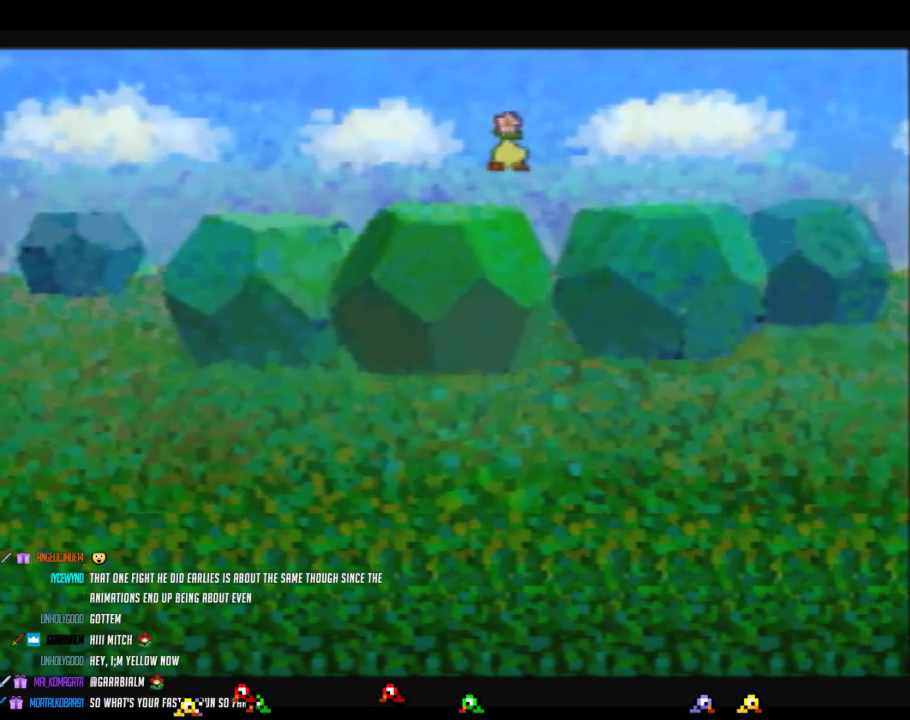
{"buttons": [], "left_stick": "down", "events": [[500, "left_stick", "down"]]}
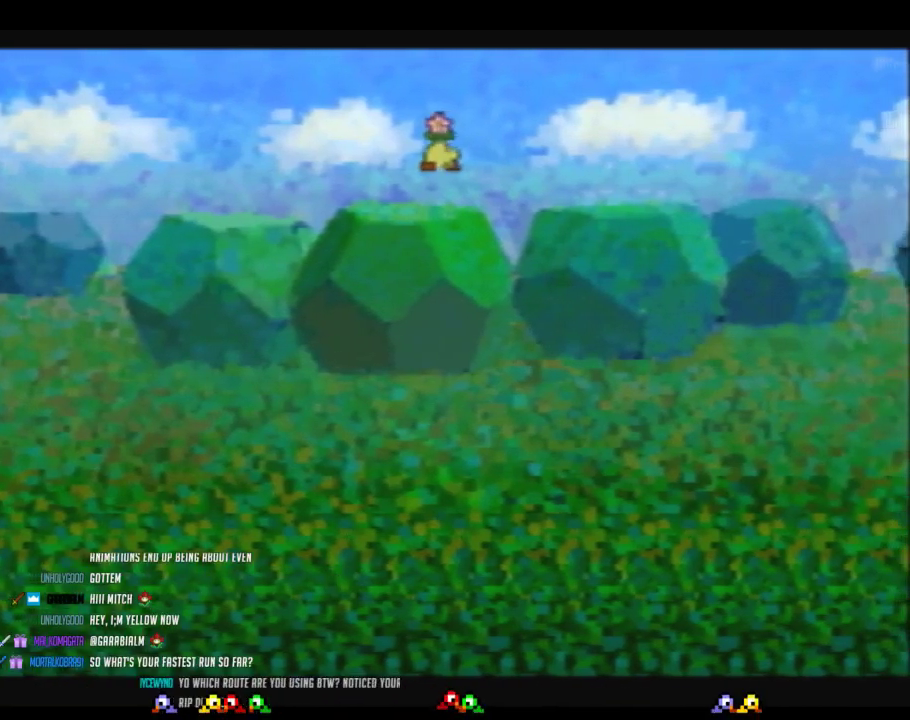
{"buttons": [], "left_stick": "down", "events": []}
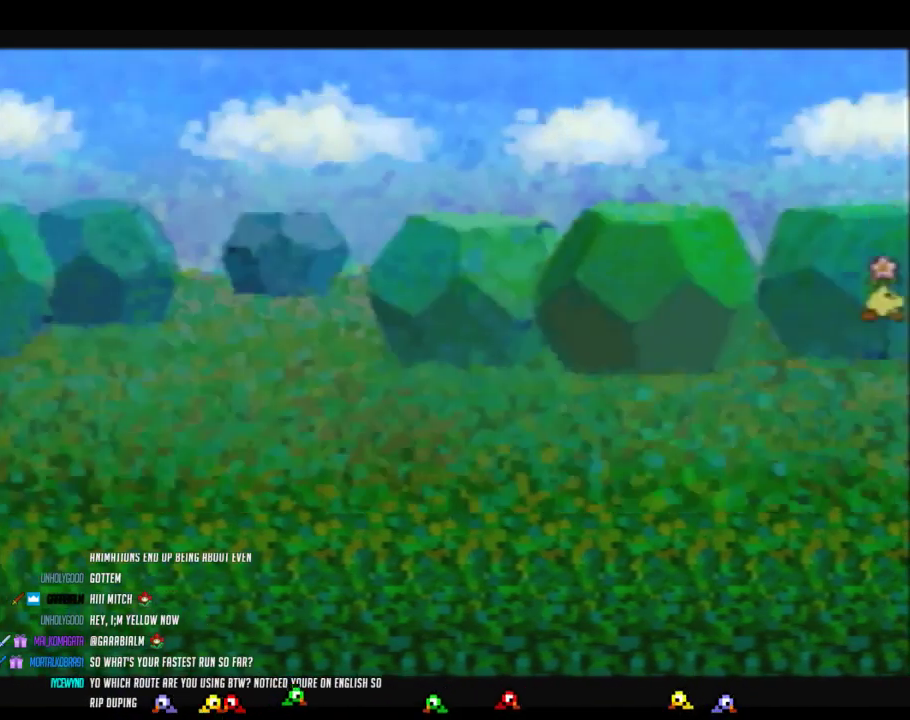
{"buttons": [], "left_stick": "down", "events": []}
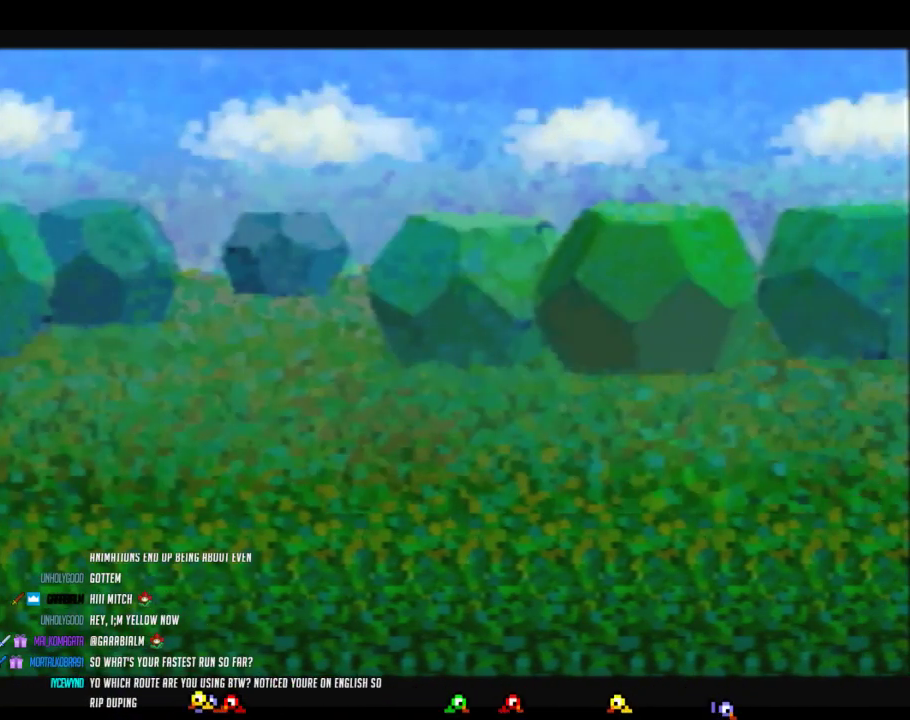
{"buttons": [], "left_stick": "down", "events": []}
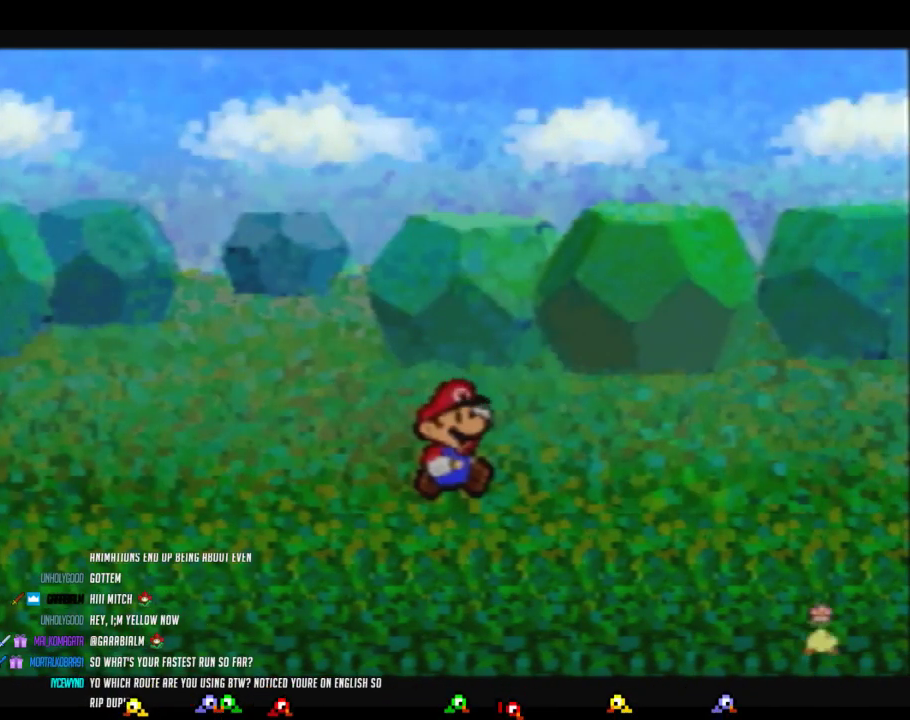
{"buttons": [], "left_stick": "down", "events": []}
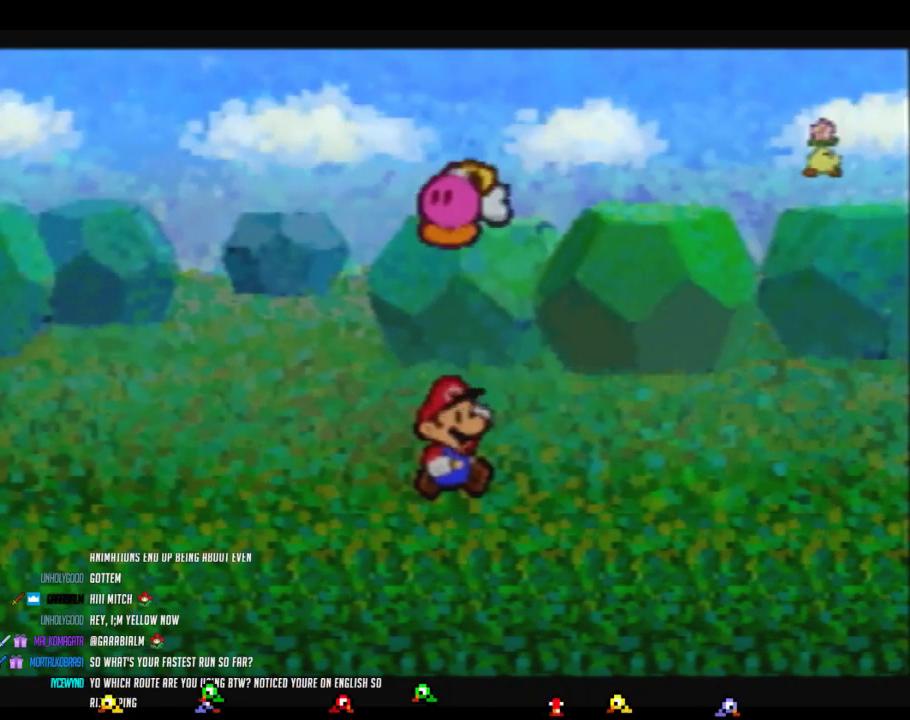
{"buttons": [], "left_stick": "down", "events": []}
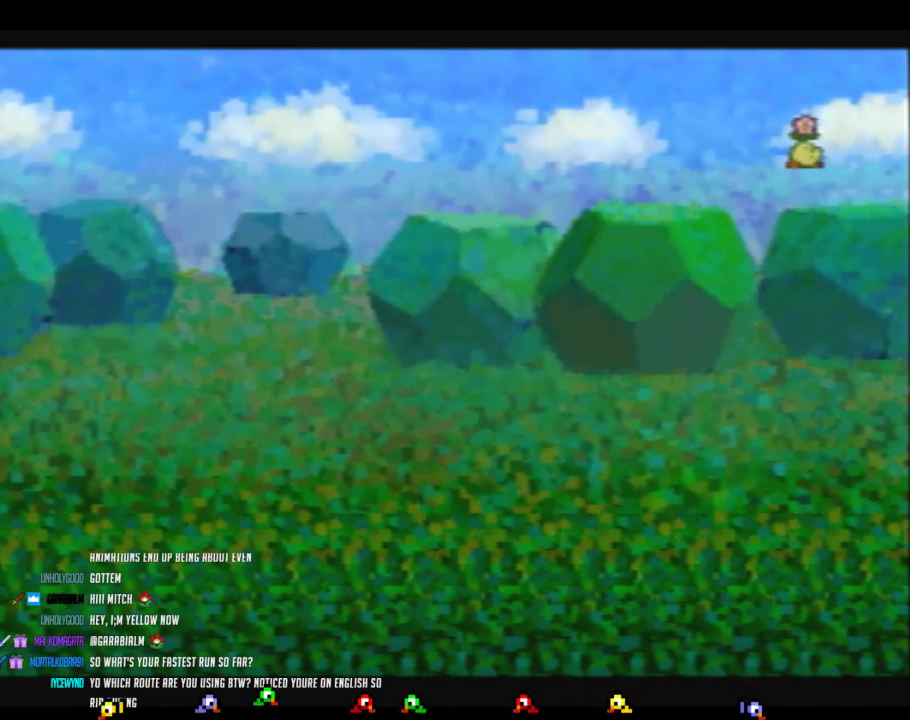
{"buttons": [], "left_stick": "down", "events": []}
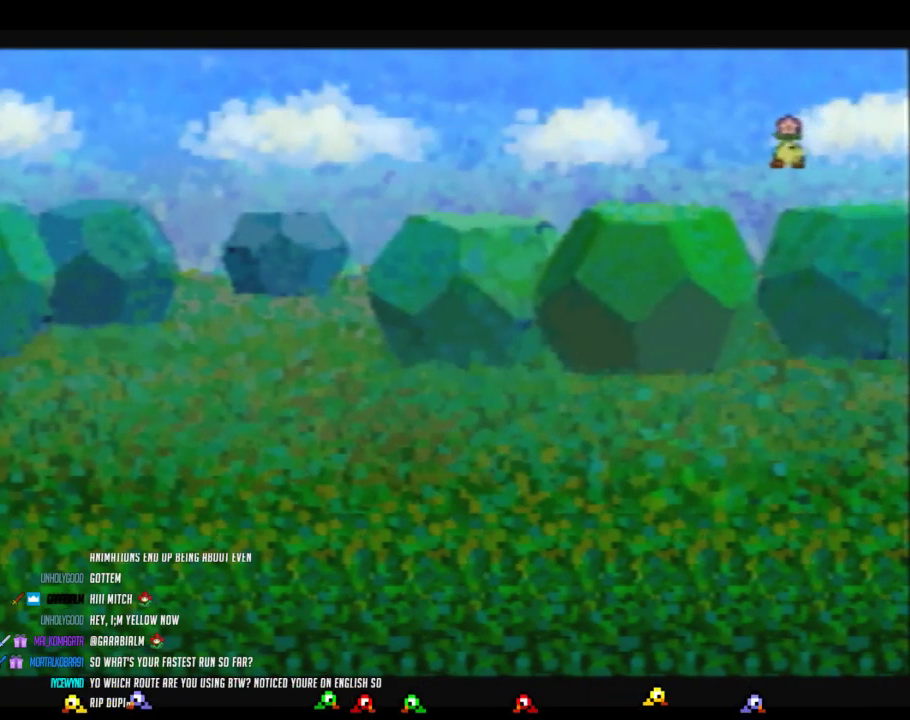
{"buttons": [], "left_stick": "down", "events": []}
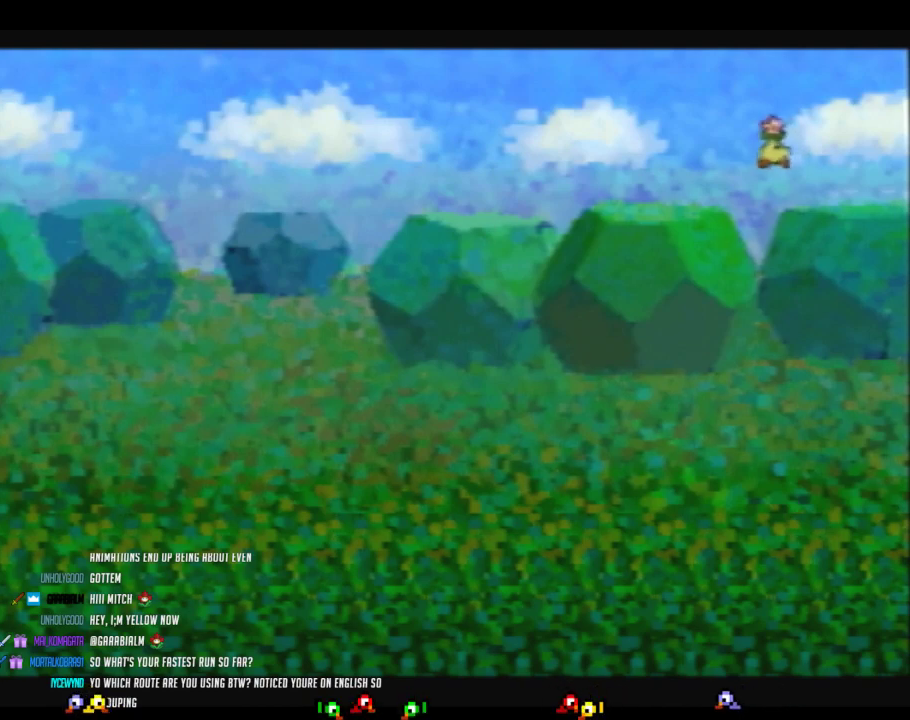
{"buttons": [], "left_stick": "up-left", "events": [[333, "left_stick", "left"], [400, "left_stick", "up-left"]]}
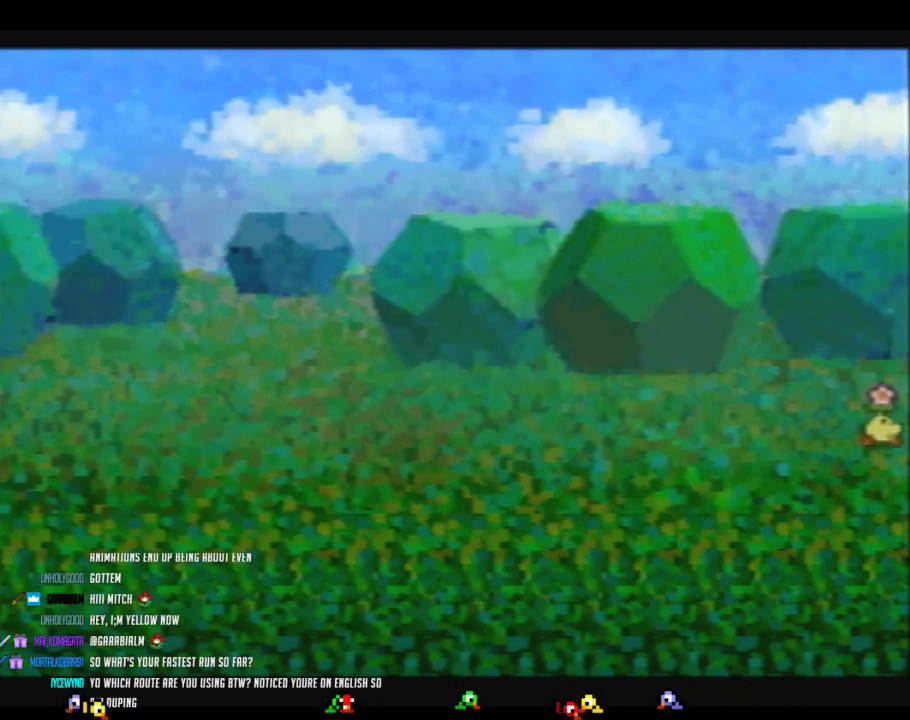
{"buttons": [], "left_stick": "up-left", "events": []}
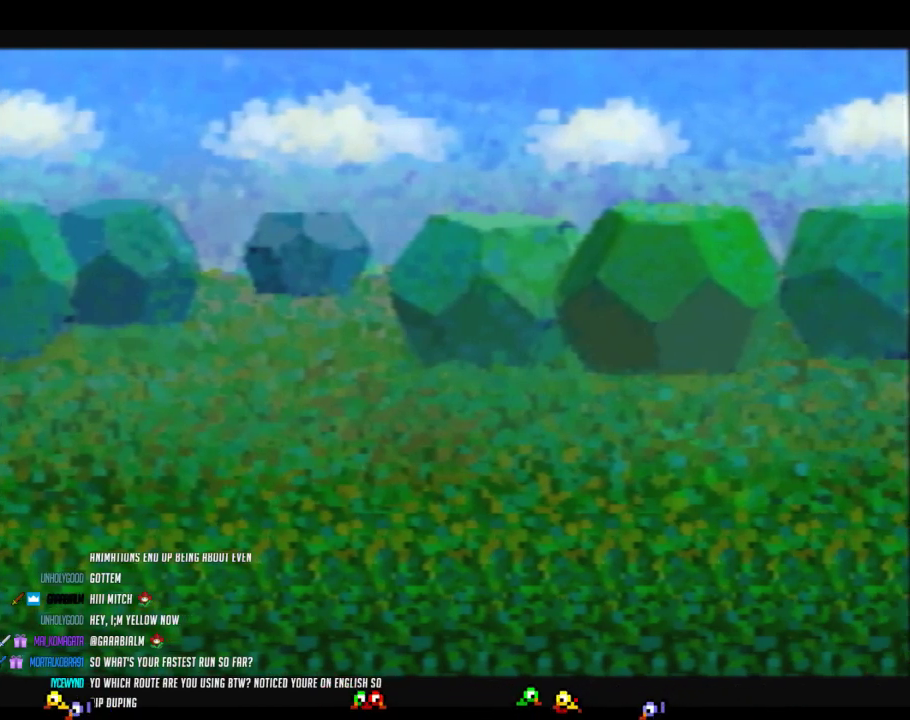
{"buttons": [], "left_stick": "up-left", "events": []}
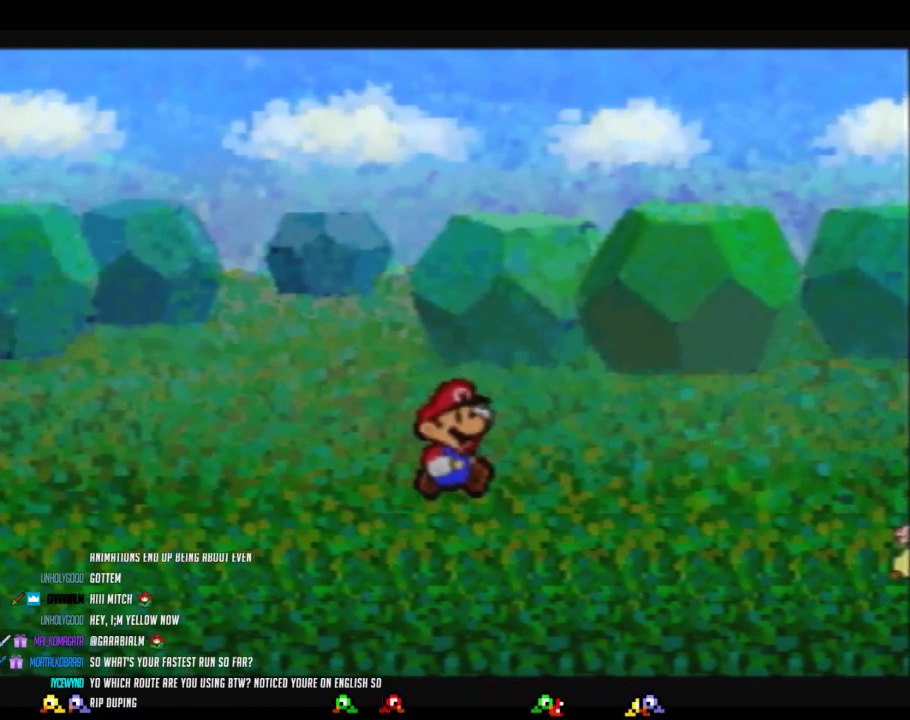
{"buttons": [], "left_stick": "up-left", "events": []}
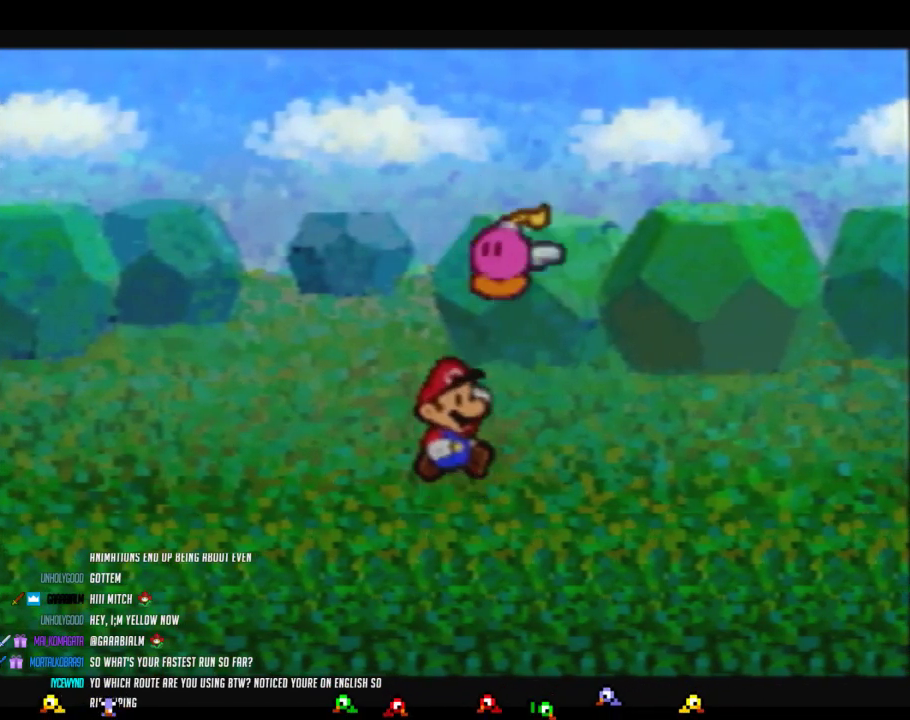
{"buttons": [], "left_stick": "up-left", "events": []}
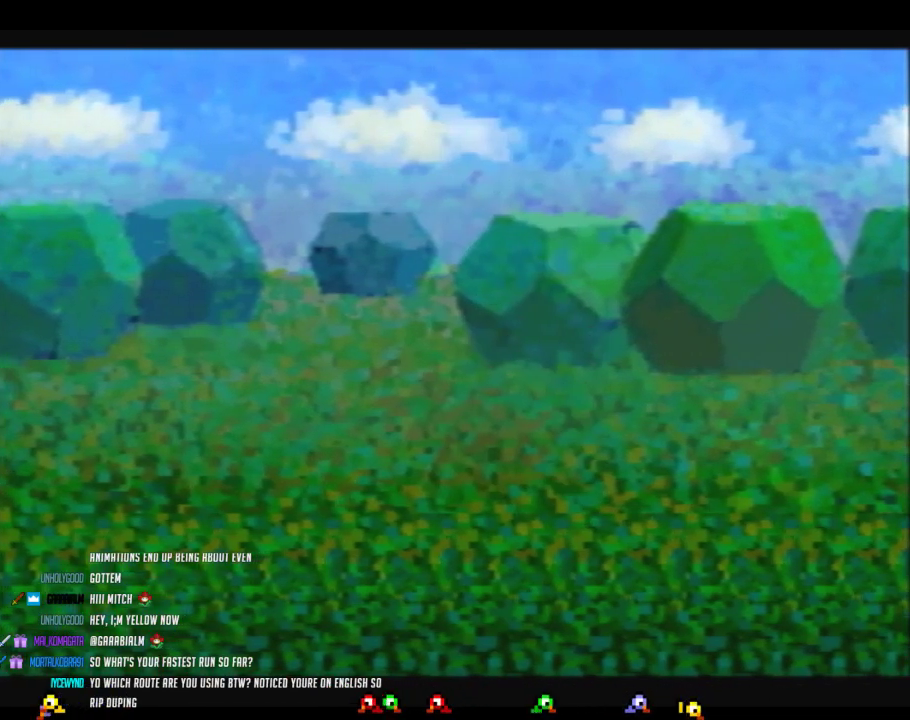
{"buttons": [], "left_stick": "up-left", "events": []}